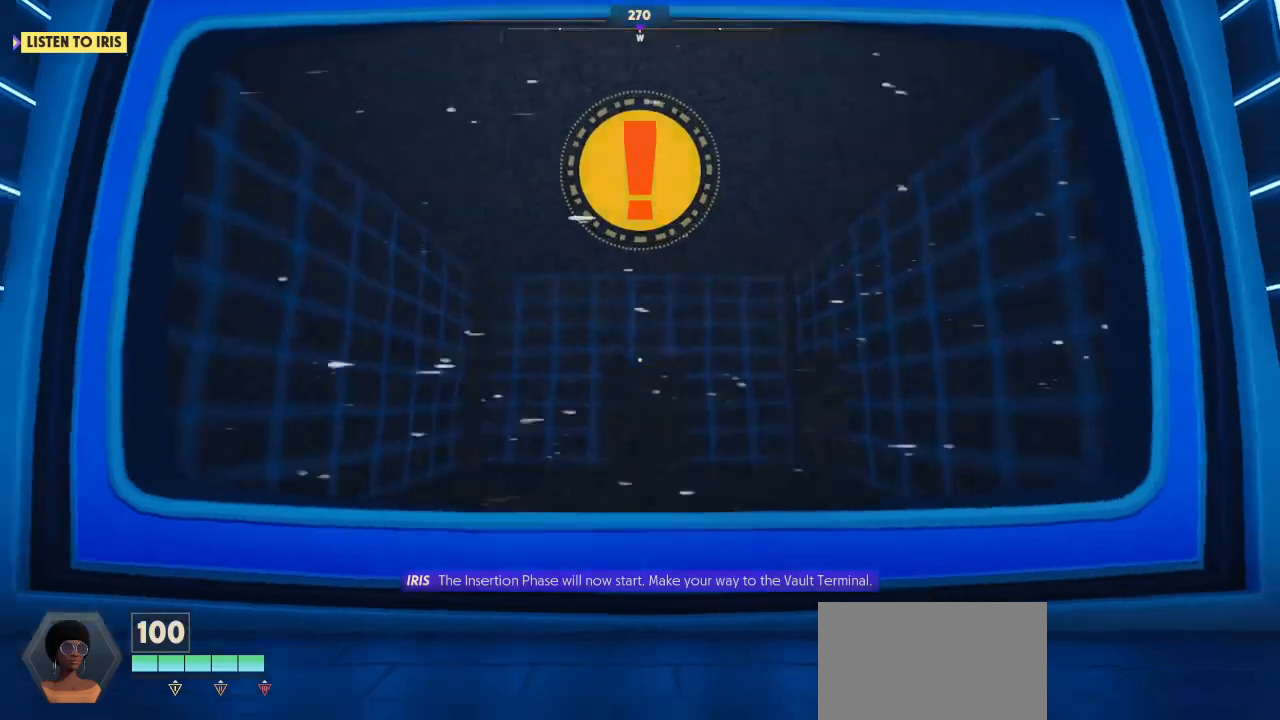
Gameplay with keyboard and mouse; each line is a JSON object with the keys and mouse buttons held at the frame after it. "events" lists presses ("down") and releases ("up") of "1", "2", "3", "4", "5", "a", "alt", "c", "caps_lock", "ctrl", "d", "e", "f", "g", "q", "r", "s", "shift", "space", "t", "tab", "v", "w", "x", "z", "mouse_left", "mouse_wheel" and "mouse_right" between this image and that frame as [ms after this image, input, new state], when the widget could be followed in between. "mouse_left", "mouse_wheel", "mouse_right" = the "left", "wheel", "right" buttons of the "mouse" list. No other keys are recorded. "wheel" means that the mouse wheel is clicked or scrolled. "mouse_move" is the direction in which the mouse moves at that frame (one of eight, or "still"), when it could be read.
{"keys": ["s"], "mouse": [], "mouse_move": "still", "events": []}
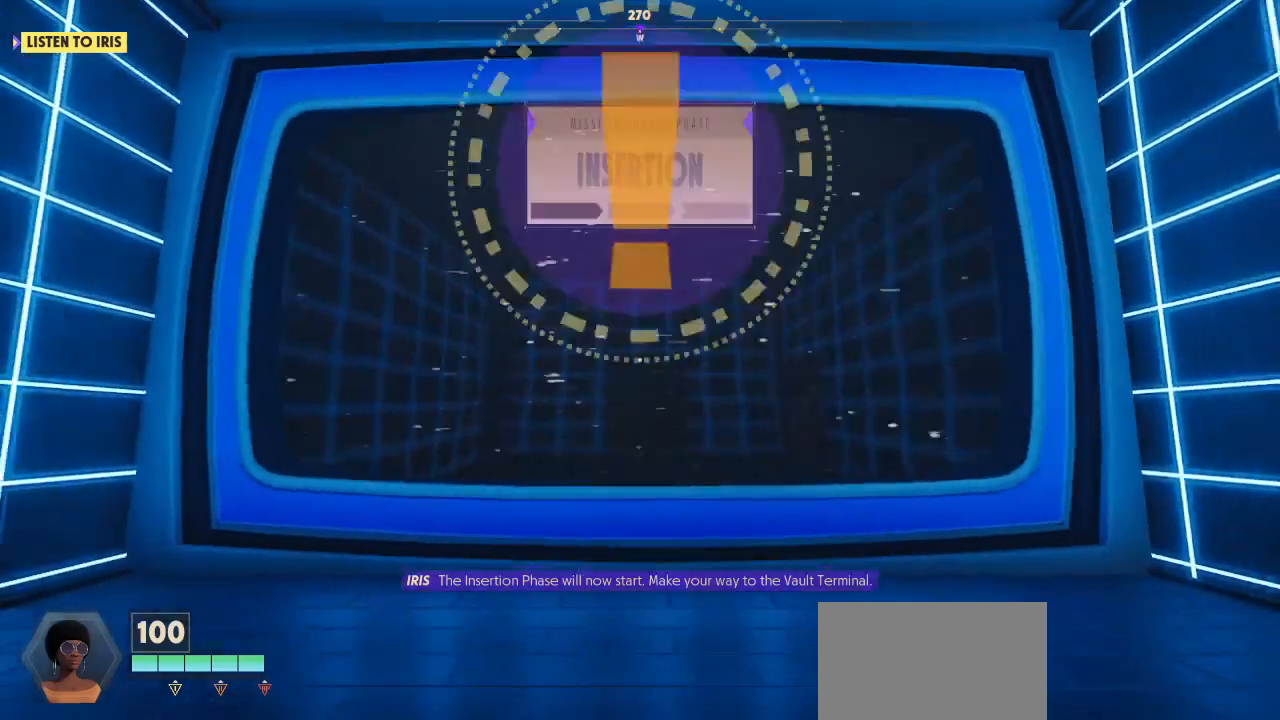
{"keys": ["s"], "mouse": [], "mouse_move": "still", "events": []}
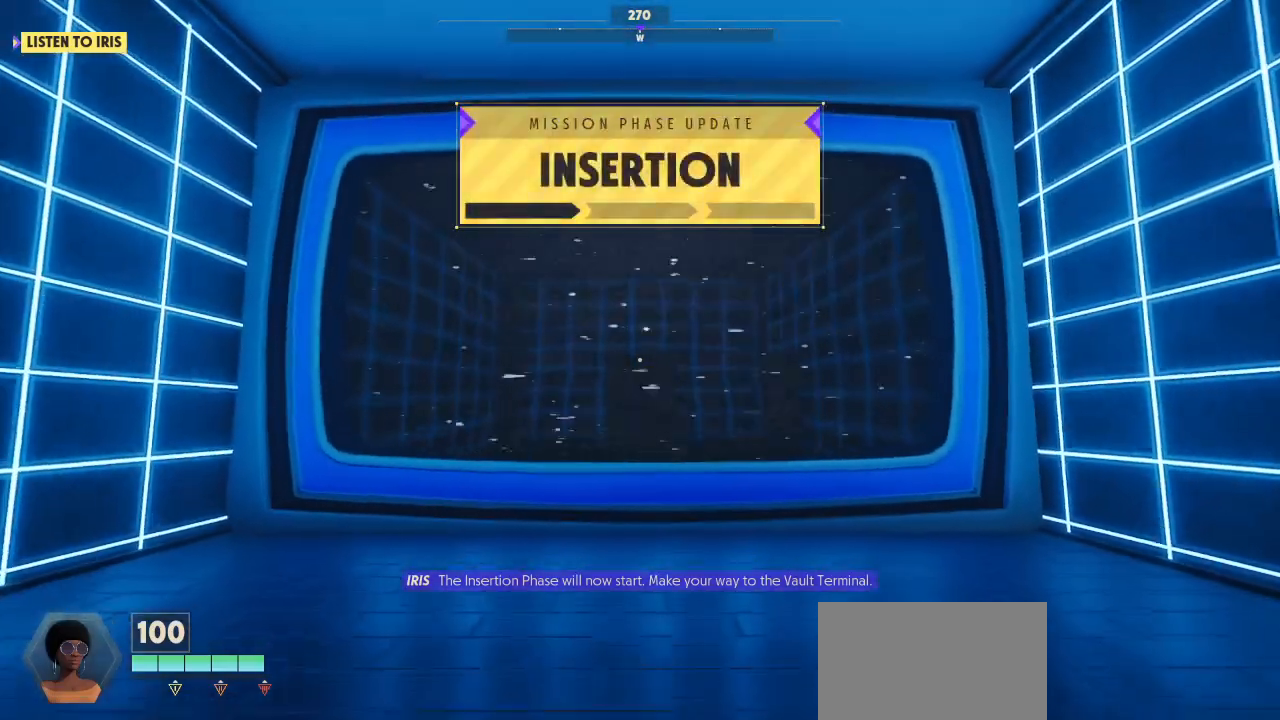
{"keys": ["s"], "mouse": [], "mouse_move": "still", "events": []}
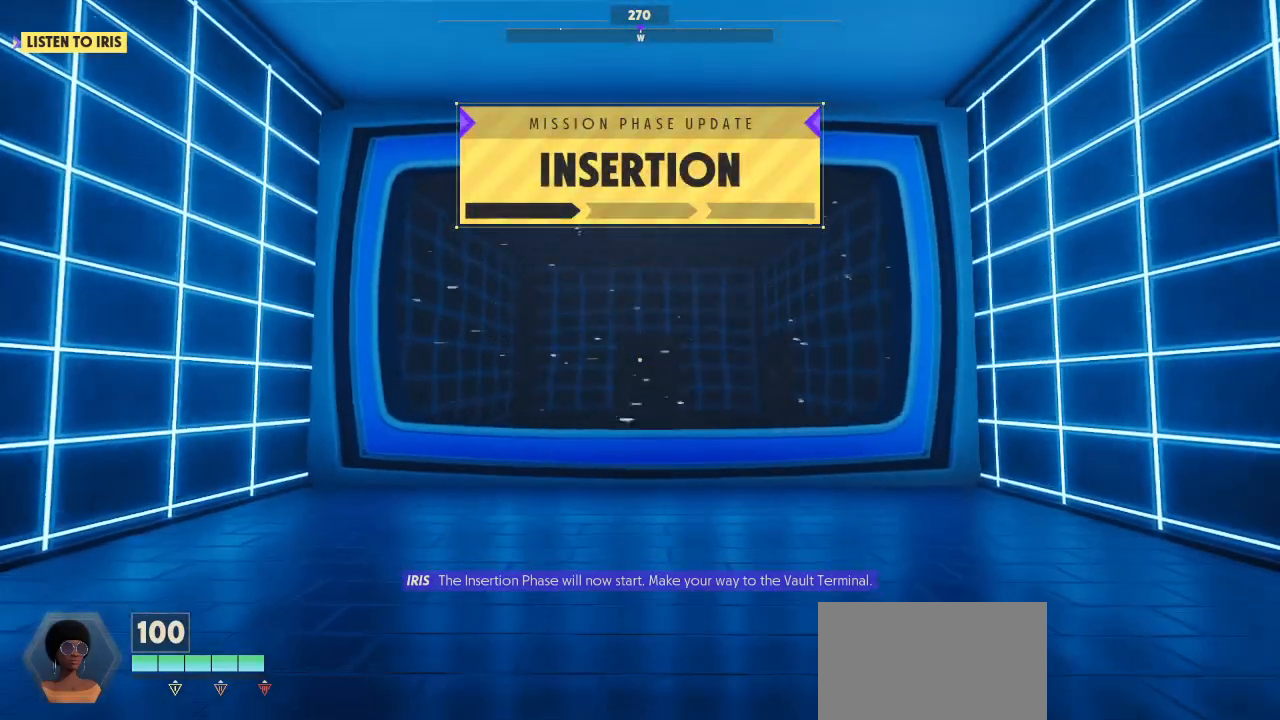
{"keys": ["s"], "mouse": [], "mouse_move": "still", "events": []}
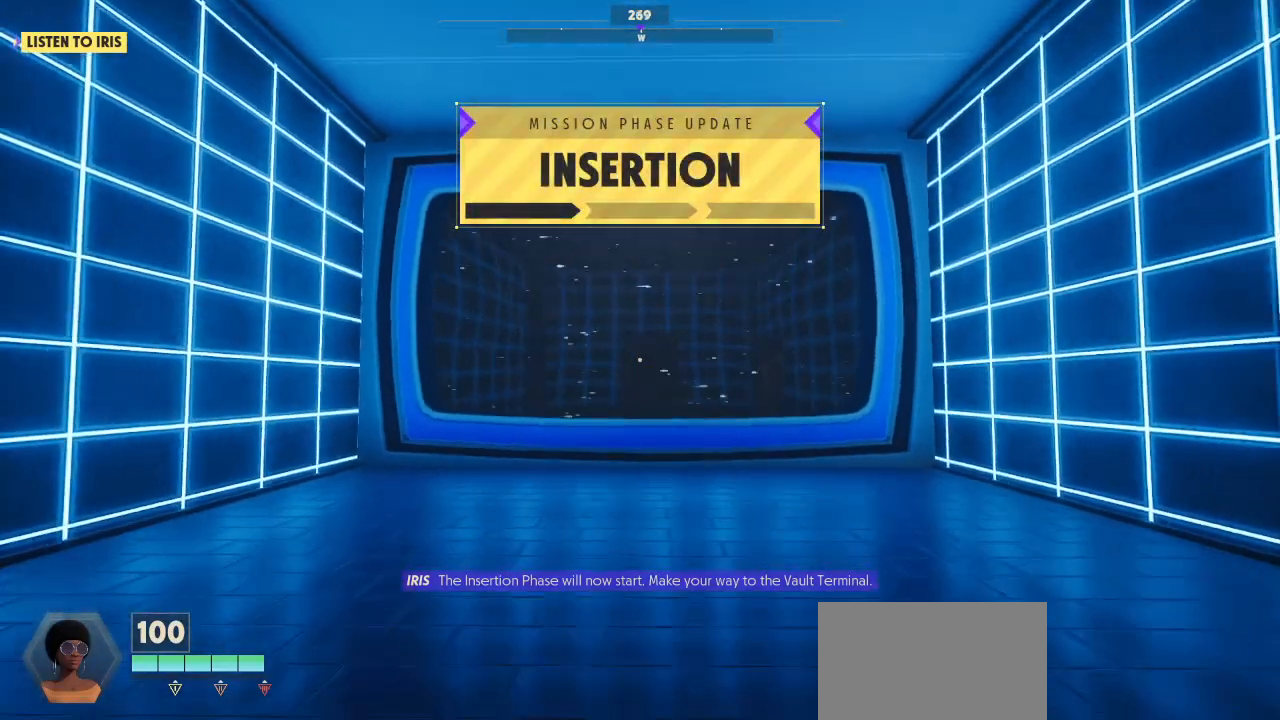
{"keys": [], "mouse": [], "mouse_move": "still", "events": [[467, "s", "up"]]}
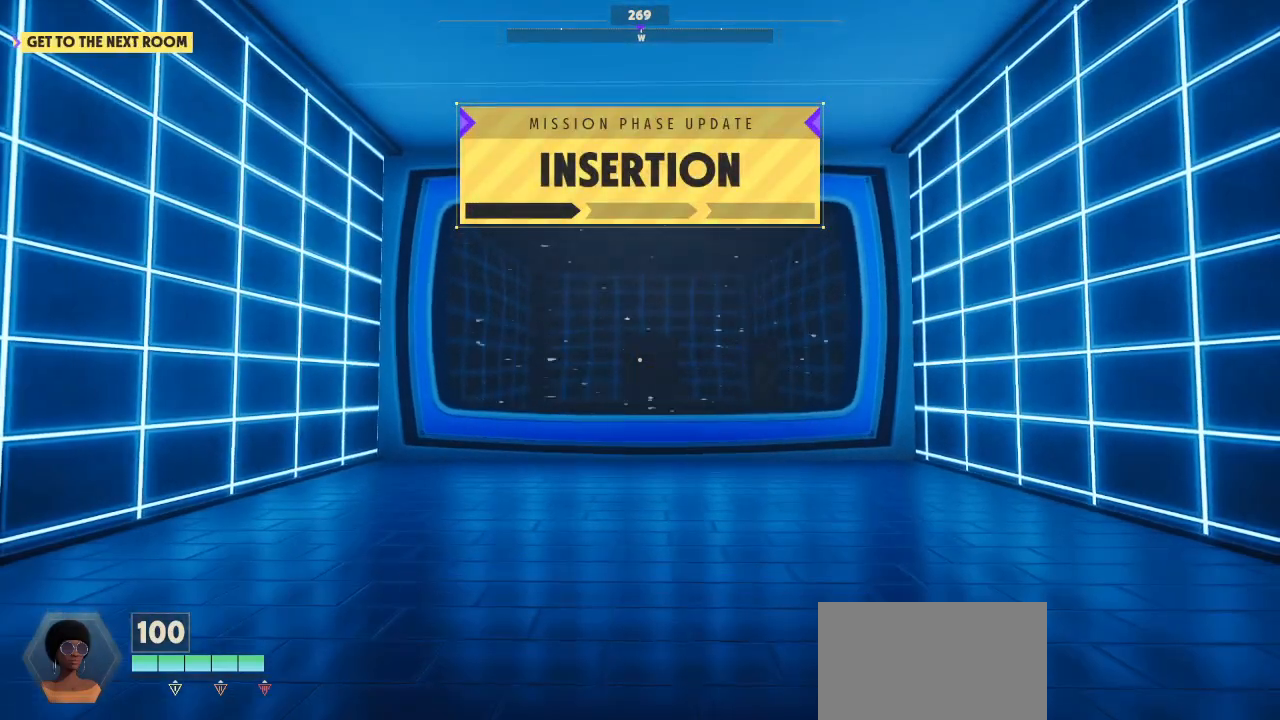
{"keys": [], "mouse": [], "mouse_move": "right", "events": []}
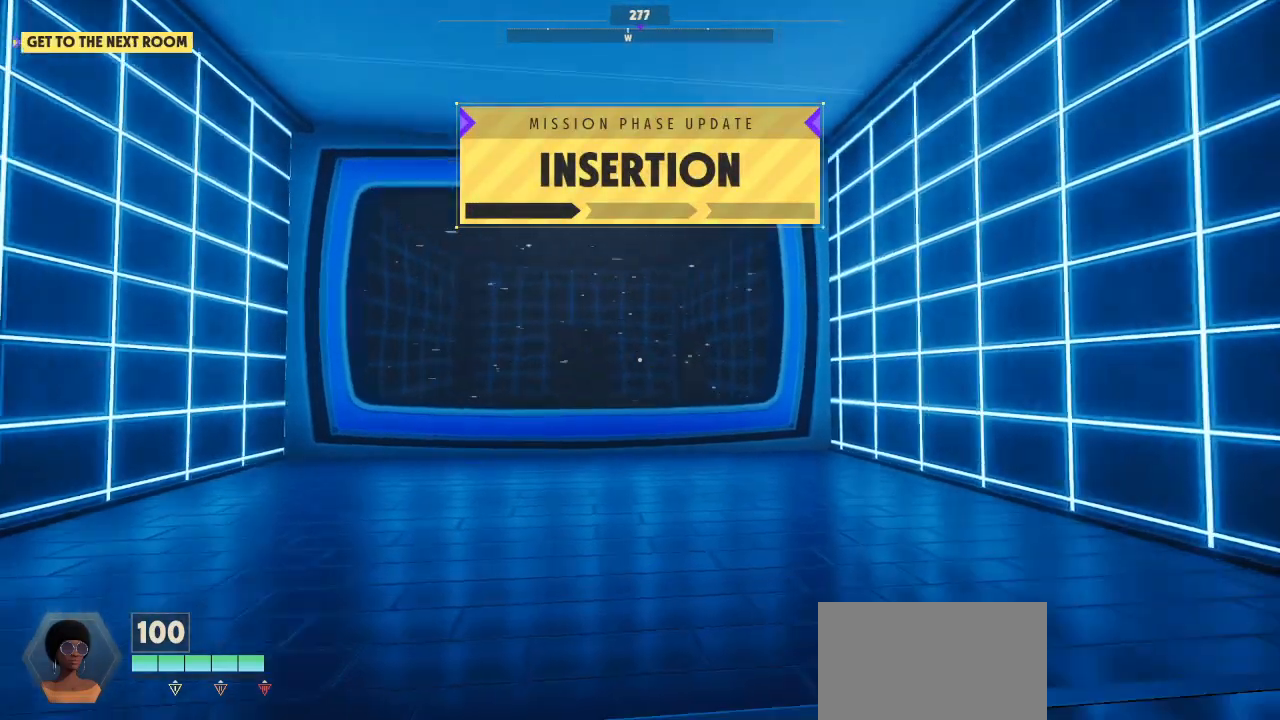
{"keys": [], "mouse": [], "mouse_move": "still", "events": []}
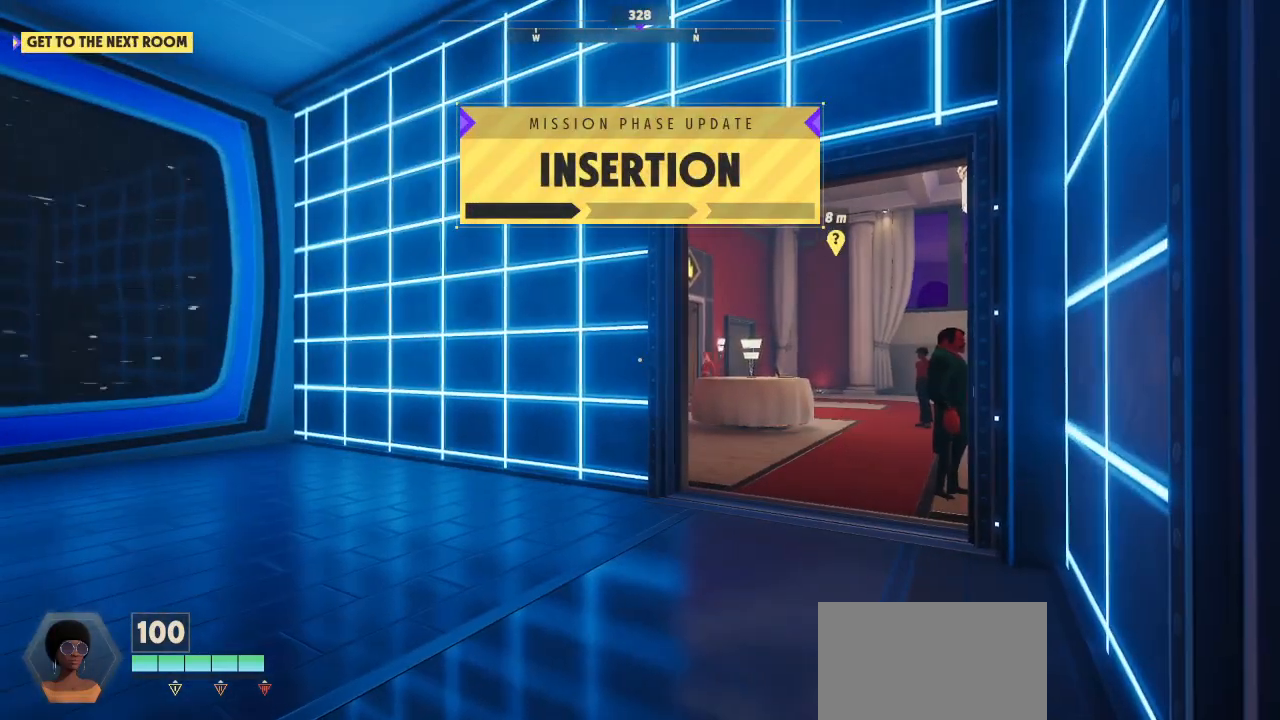
{"keys": ["w"], "mouse": [], "mouse_move": "still", "events": [[433, "w", "down"]]}
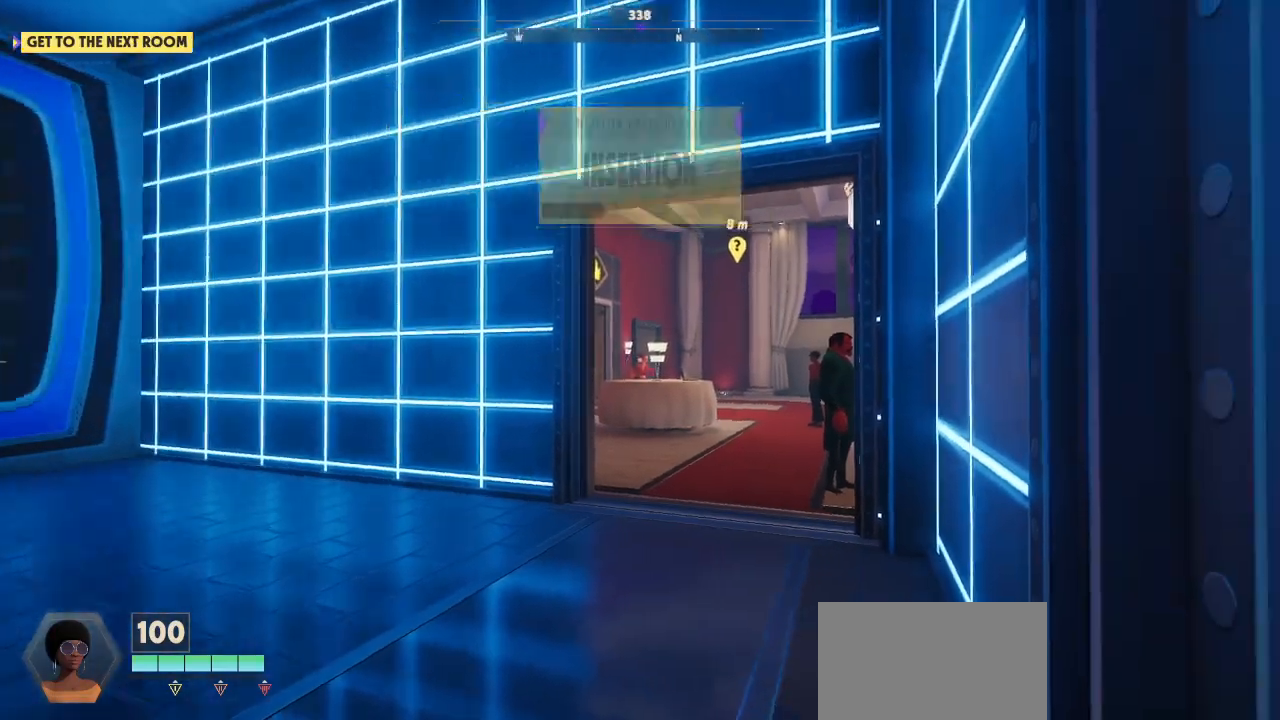
{"keys": ["shift", "w"], "mouse": [], "mouse_move": "still", "events": [[67, "shift", "down"]]}
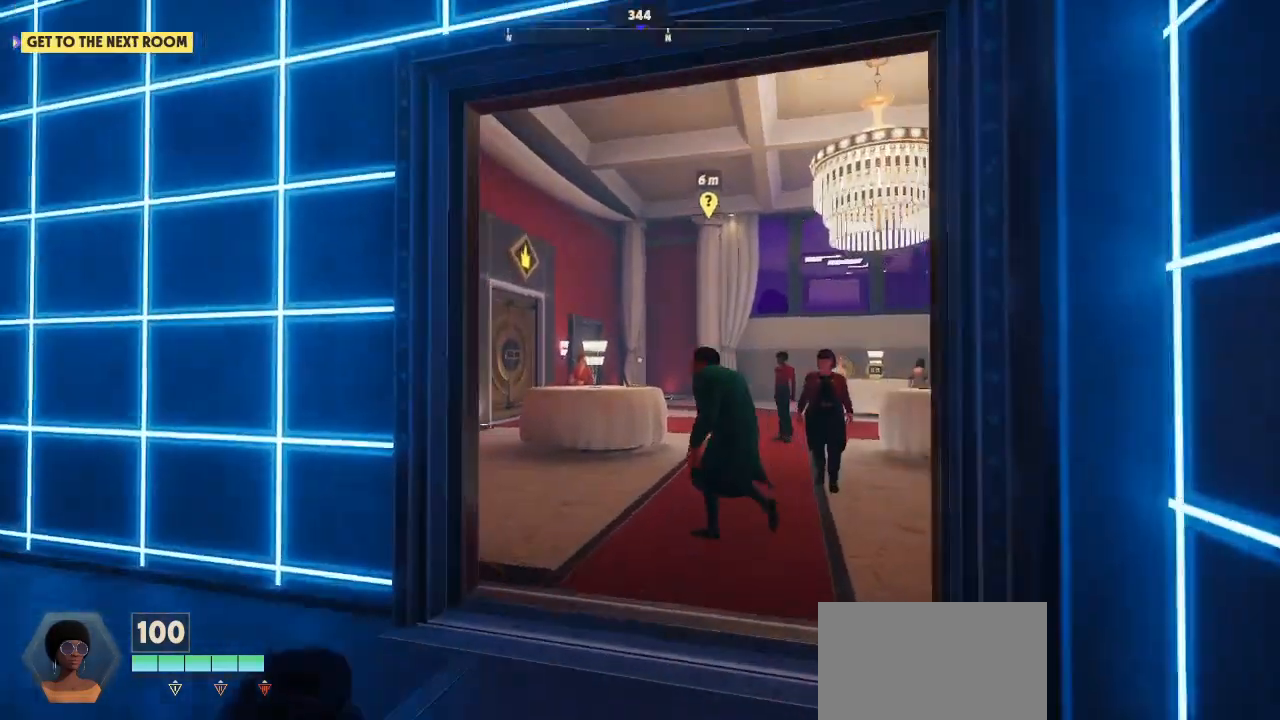
{"keys": ["w"], "mouse": [], "mouse_move": "still", "events": [[133, "shift", "up"]]}
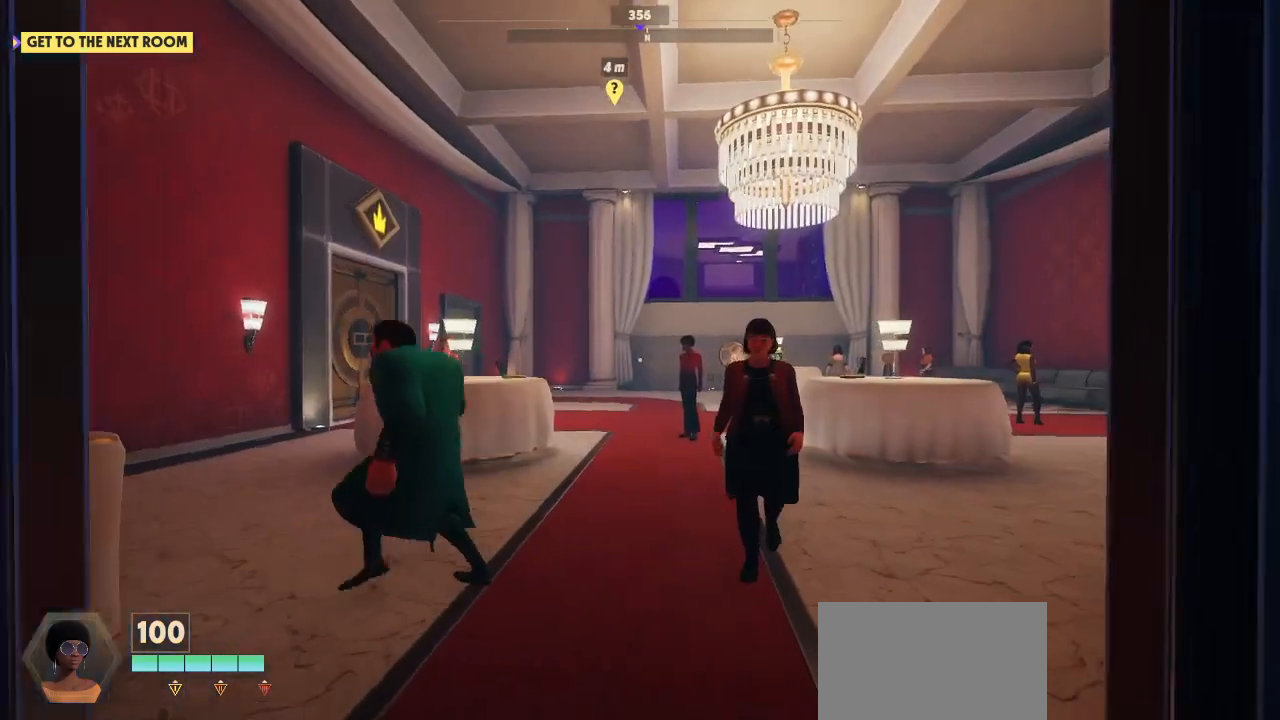
{"keys": ["w"], "mouse": [], "mouse_move": "still", "events": []}
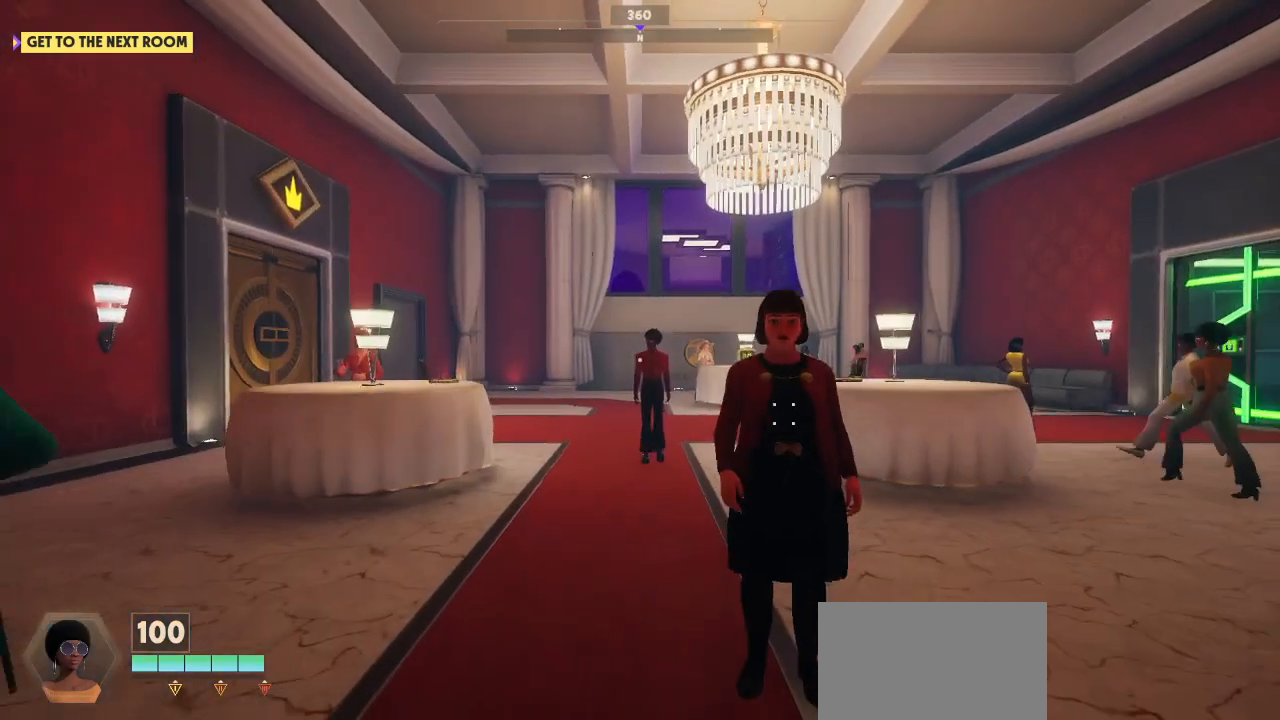
{"keys": ["w"], "mouse": [], "mouse_move": "still", "events": []}
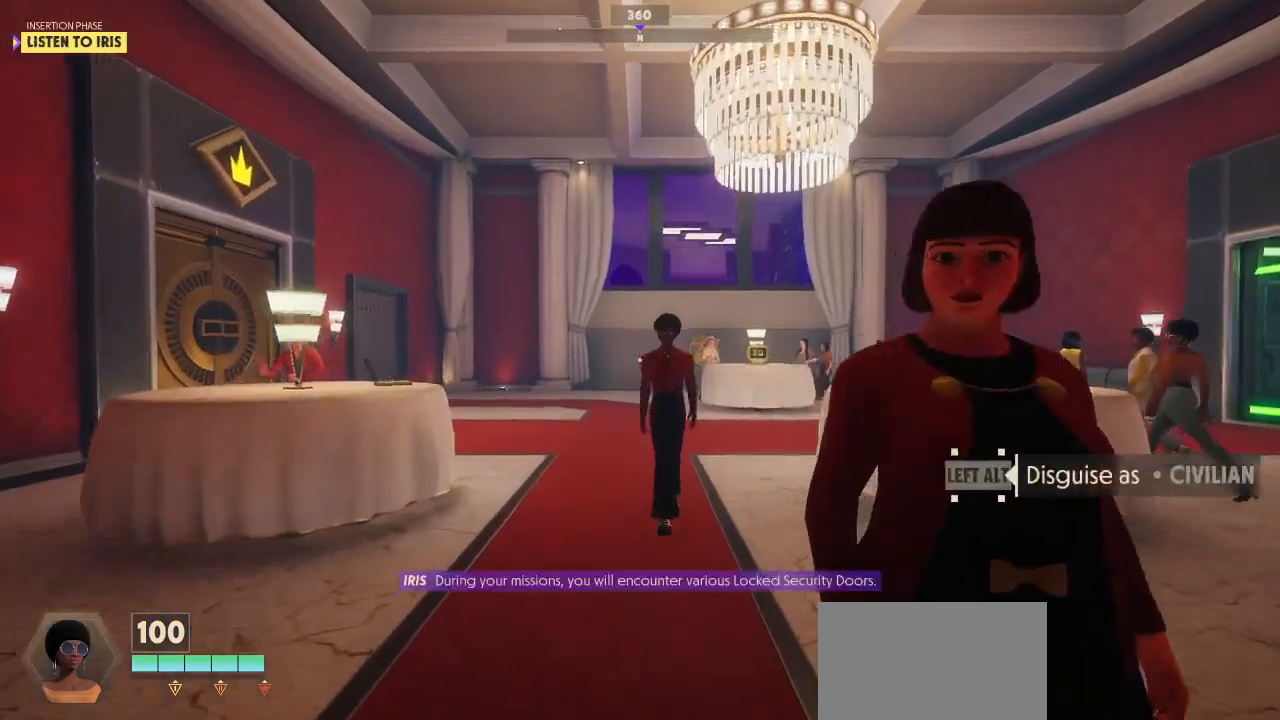
{"keys": ["w"], "mouse": [], "mouse_move": "still", "events": []}
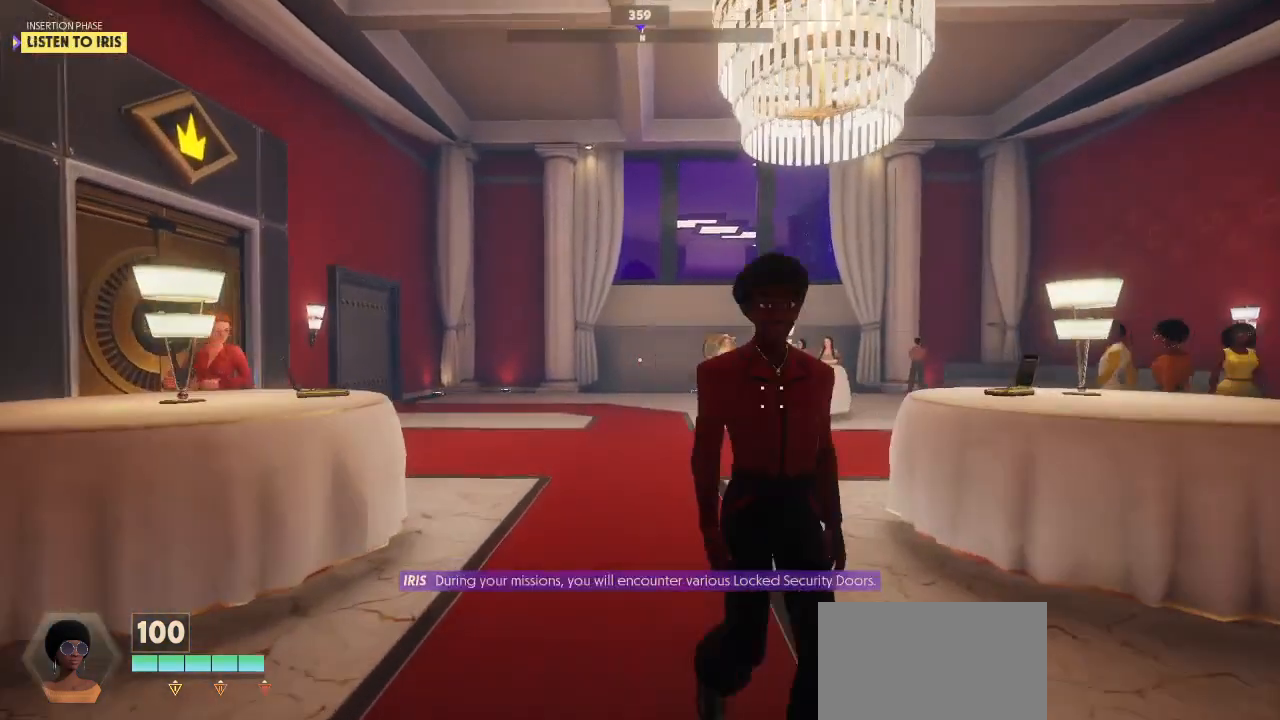
{"keys": ["w"], "mouse": [], "mouse_move": "still", "events": []}
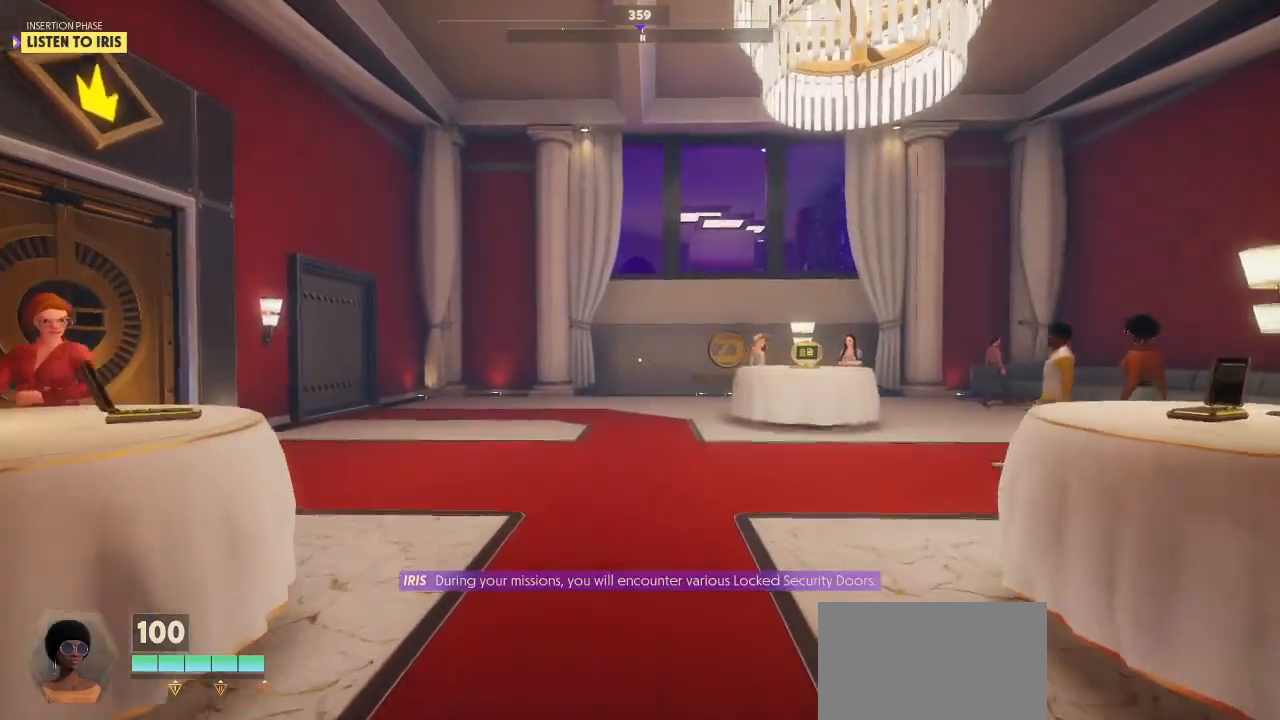
{"keys": ["w"], "mouse": [], "mouse_move": "still", "events": []}
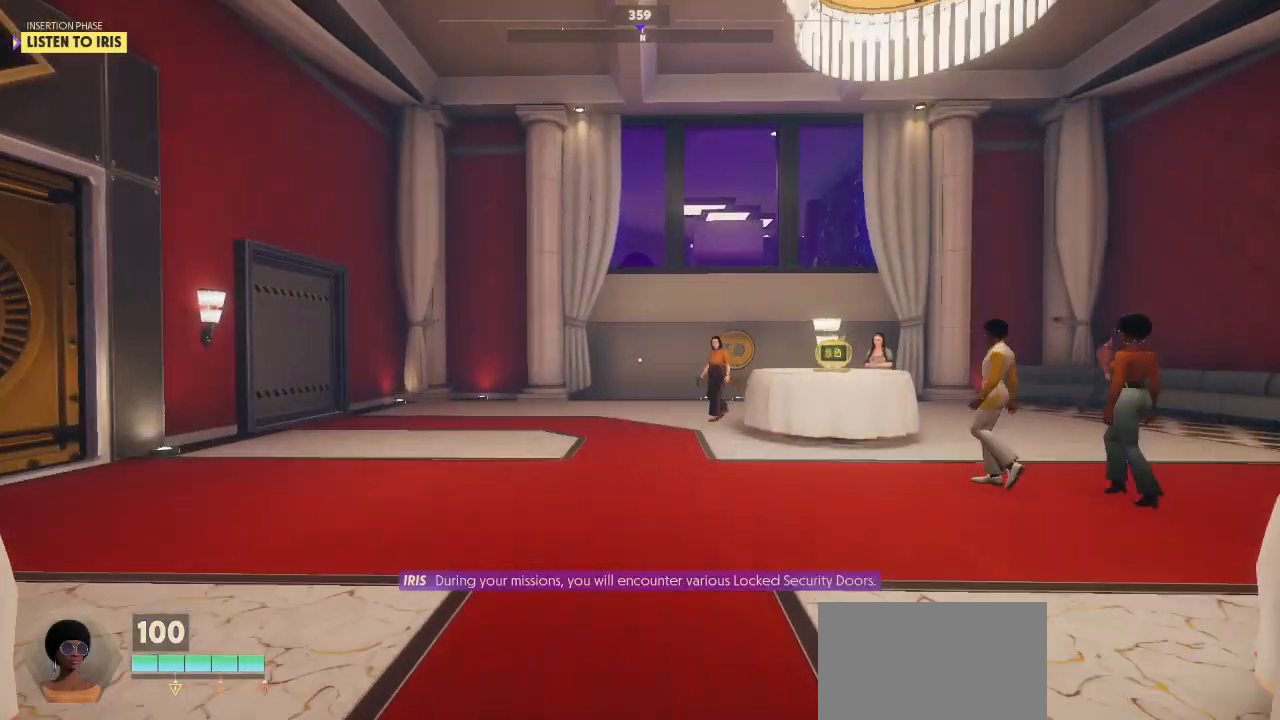
{"keys": [], "mouse": [], "mouse_move": "still", "events": [[500, "w", "up"]]}
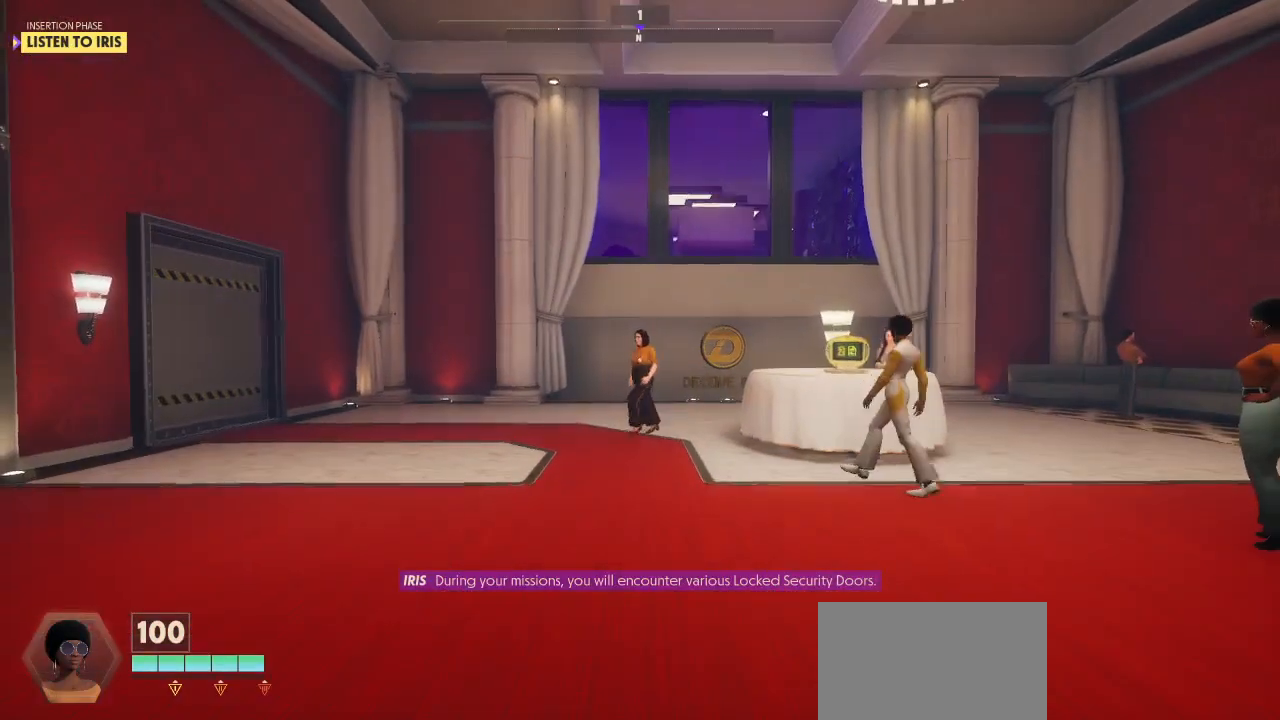
{"keys": [], "mouse": [], "mouse_move": "still", "events": []}
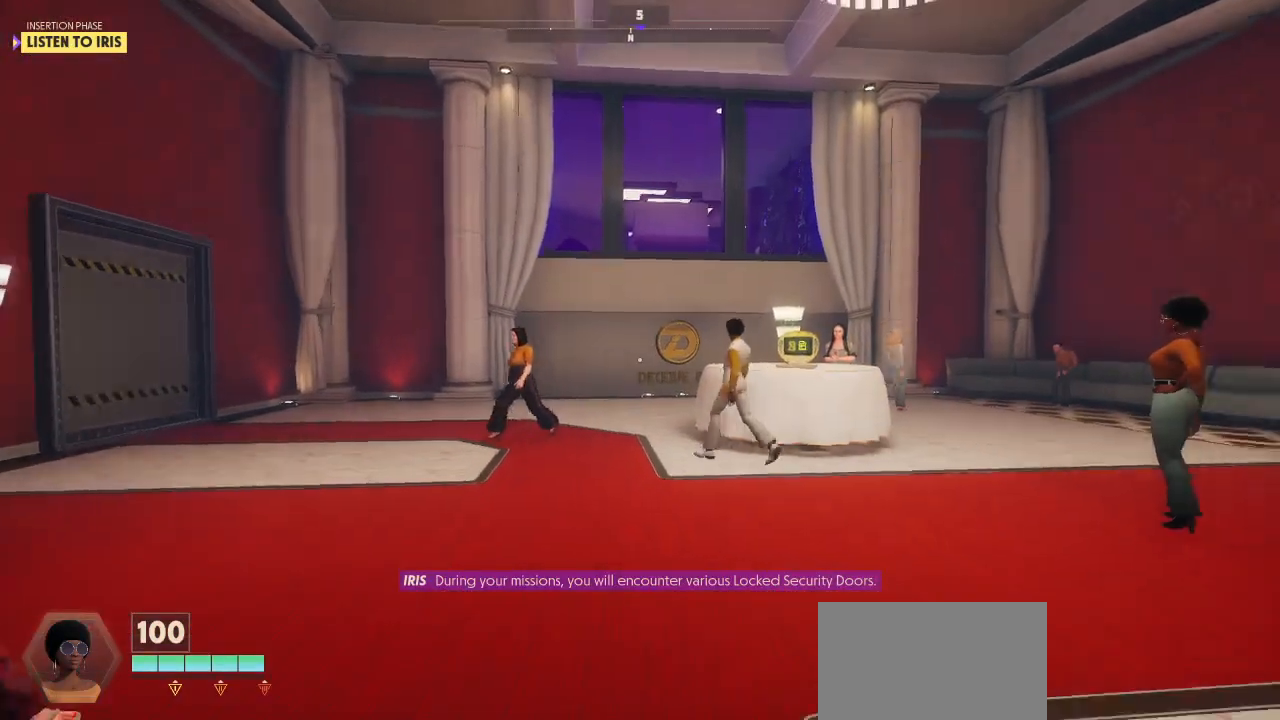
{"keys": [], "mouse": [], "mouse_move": "left", "events": []}
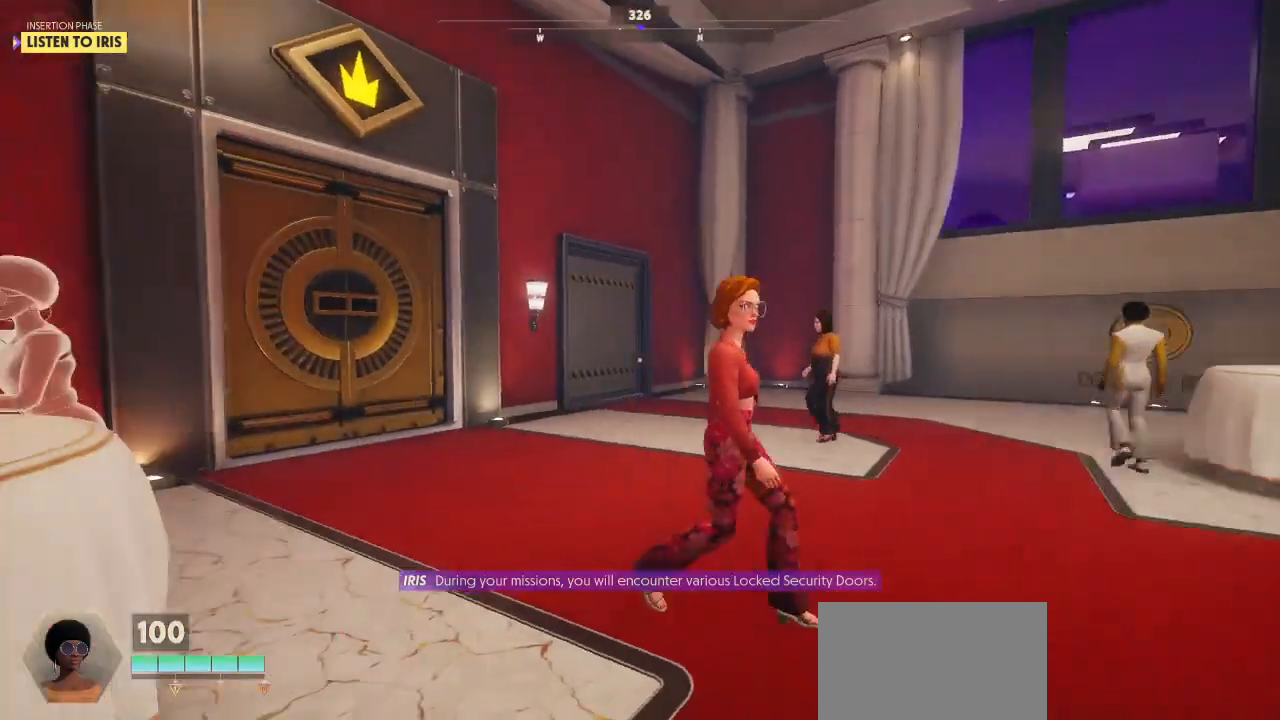
{"keys": [], "mouse": [], "mouse_move": "left", "events": []}
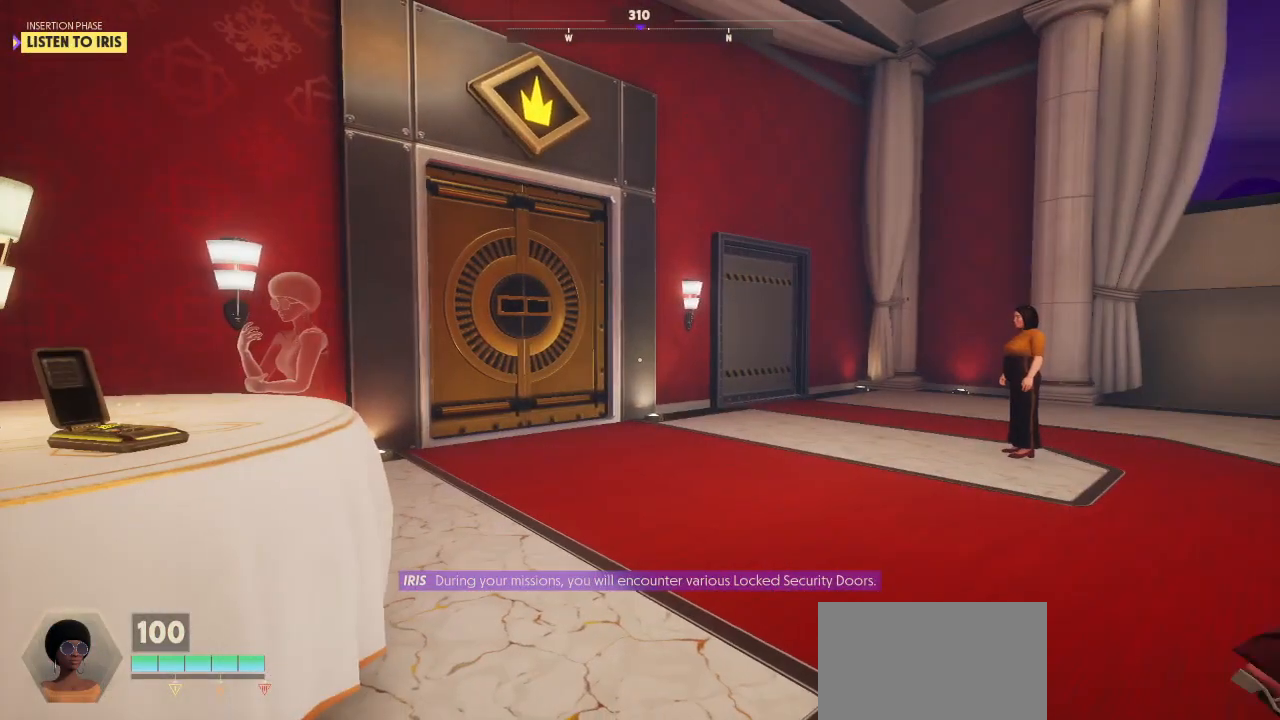
{"keys": [], "mouse": [], "mouse_move": "still", "events": []}
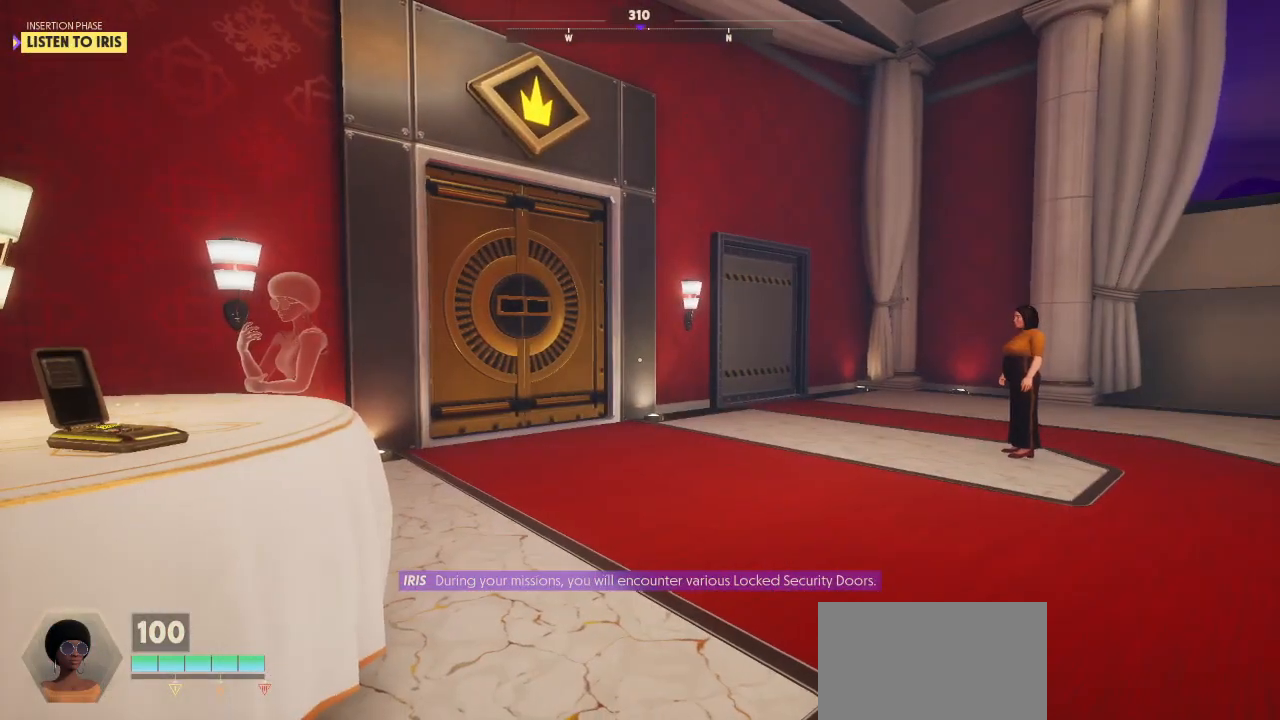
{"keys": [], "mouse": [], "mouse_move": "right", "events": []}
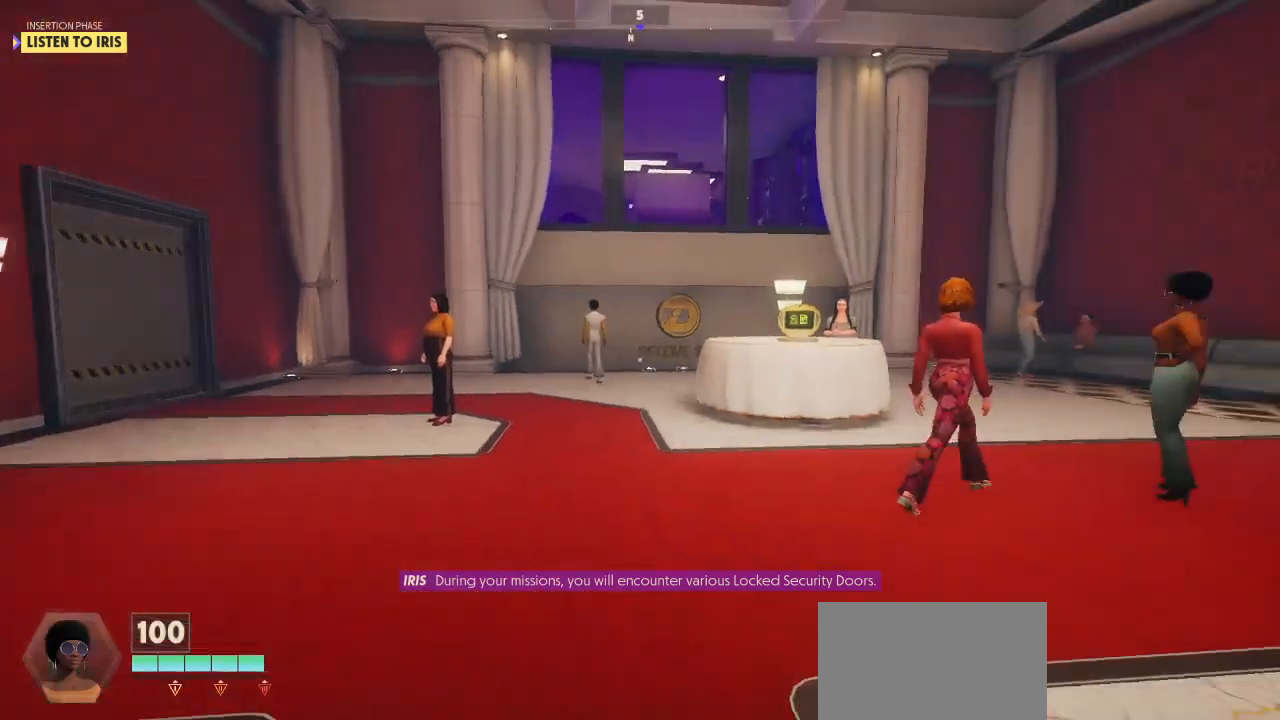
{"keys": [], "mouse": [], "mouse_move": "still", "events": []}
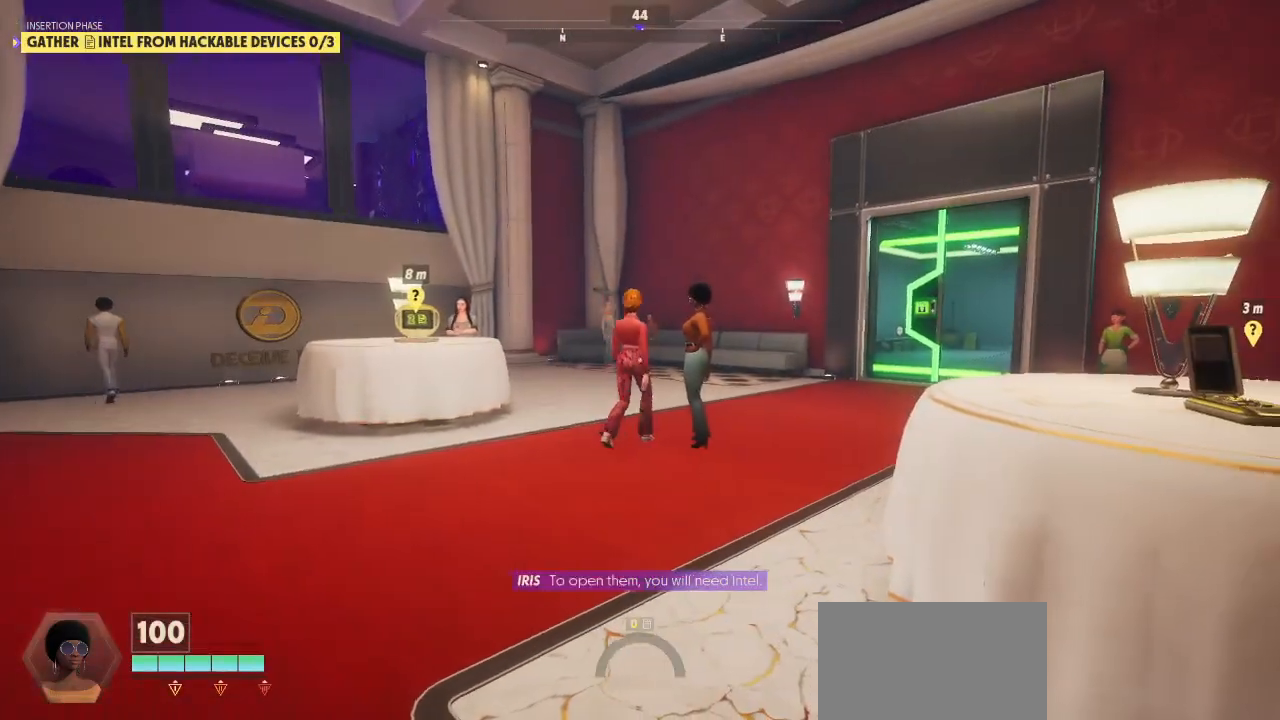
{"keys": [], "mouse": [], "mouse_move": "still", "events": []}
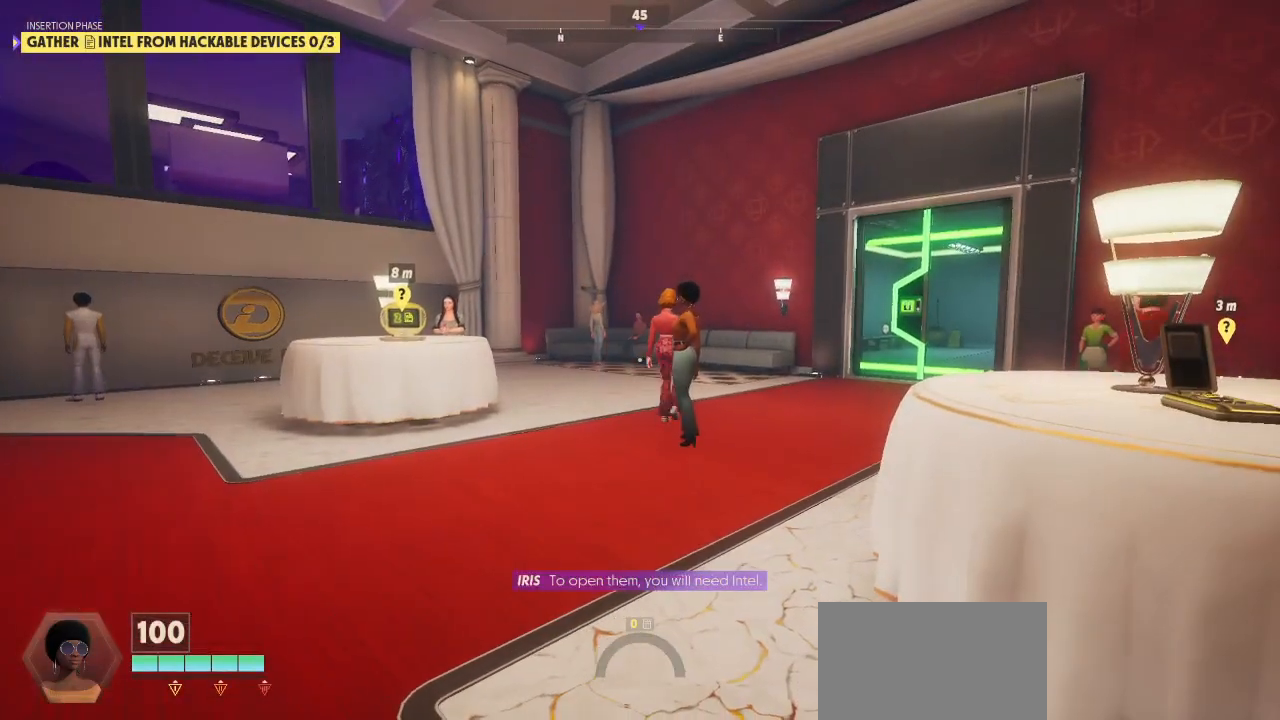
{"keys": [], "mouse": [], "mouse_move": "still", "events": []}
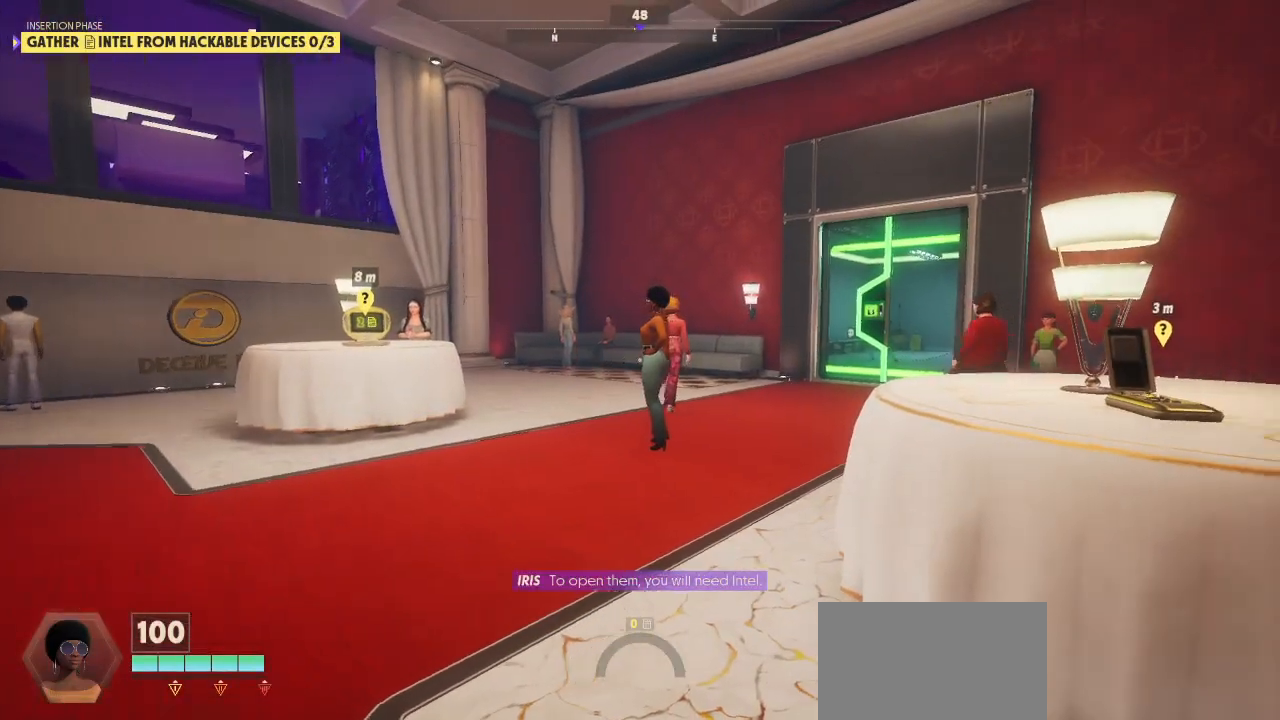
{"keys": [], "mouse": [], "mouse_move": "still", "events": []}
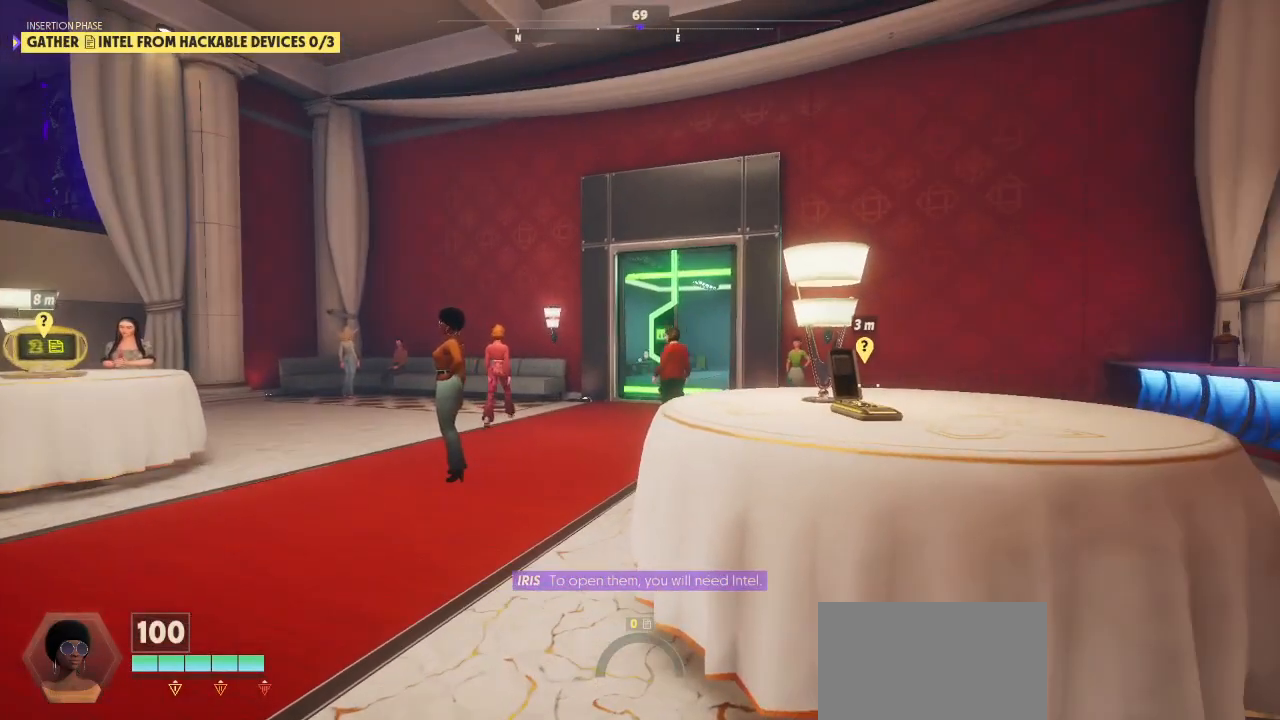
{"keys": ["shift", "w"], "mouse": [], "mouse_move": "still", "events": [[167, "shift", "down"], [167, "w", "down"]]}
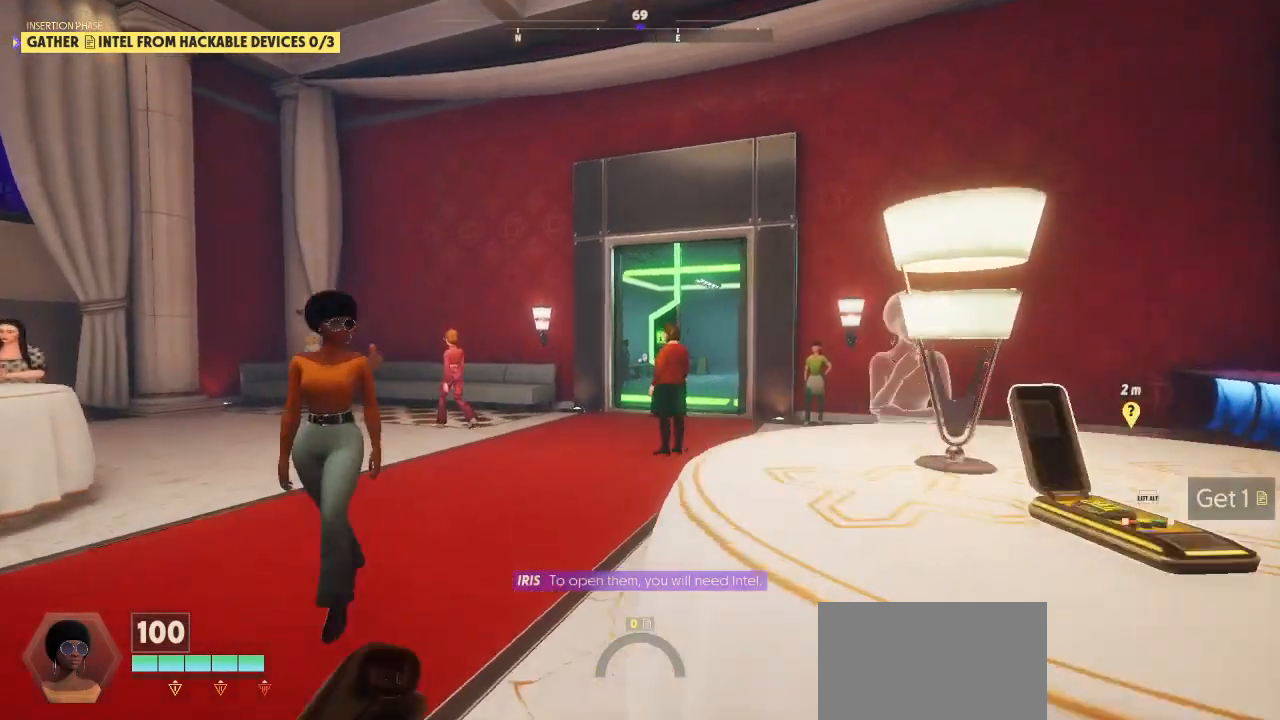
{"keys": ["shift", "w"], "mouse": [], "mouse_move": "still", "events": [[33, "a", "down"], [133, "a", "up"]]}
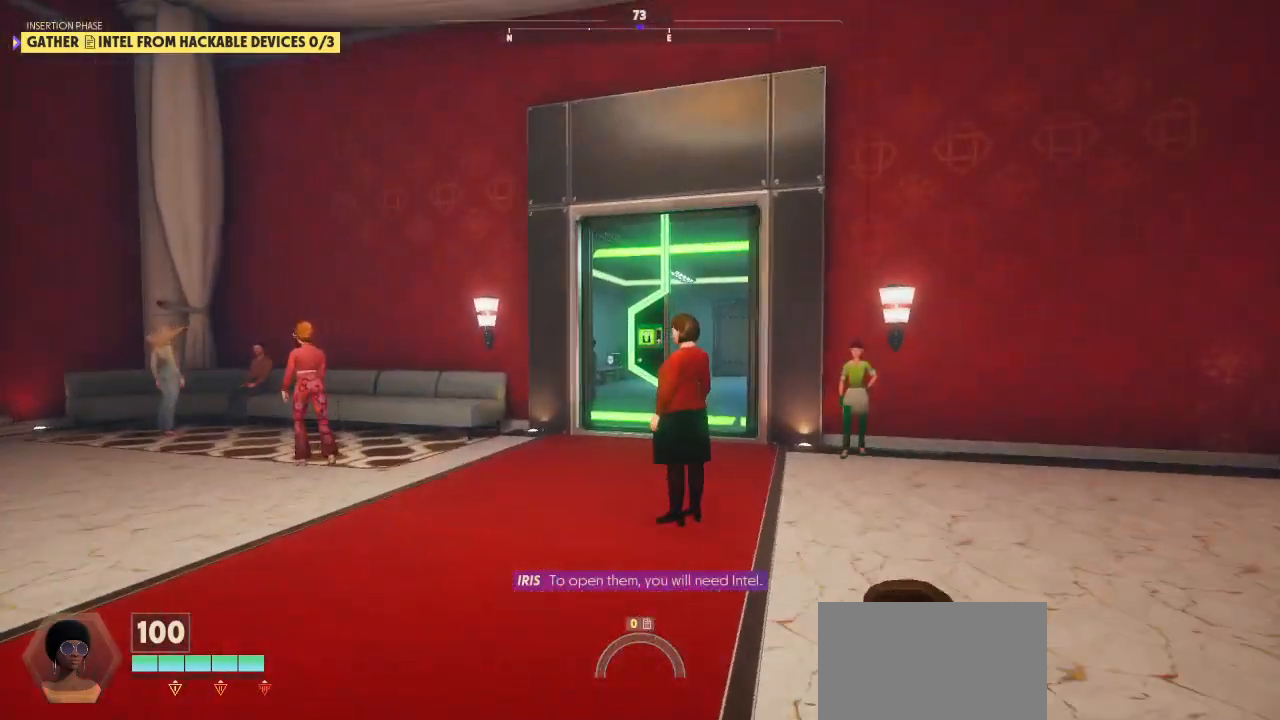
{"keys": ["shift", "w"], "mouse": [], "mouse_move": "still", "events": []}
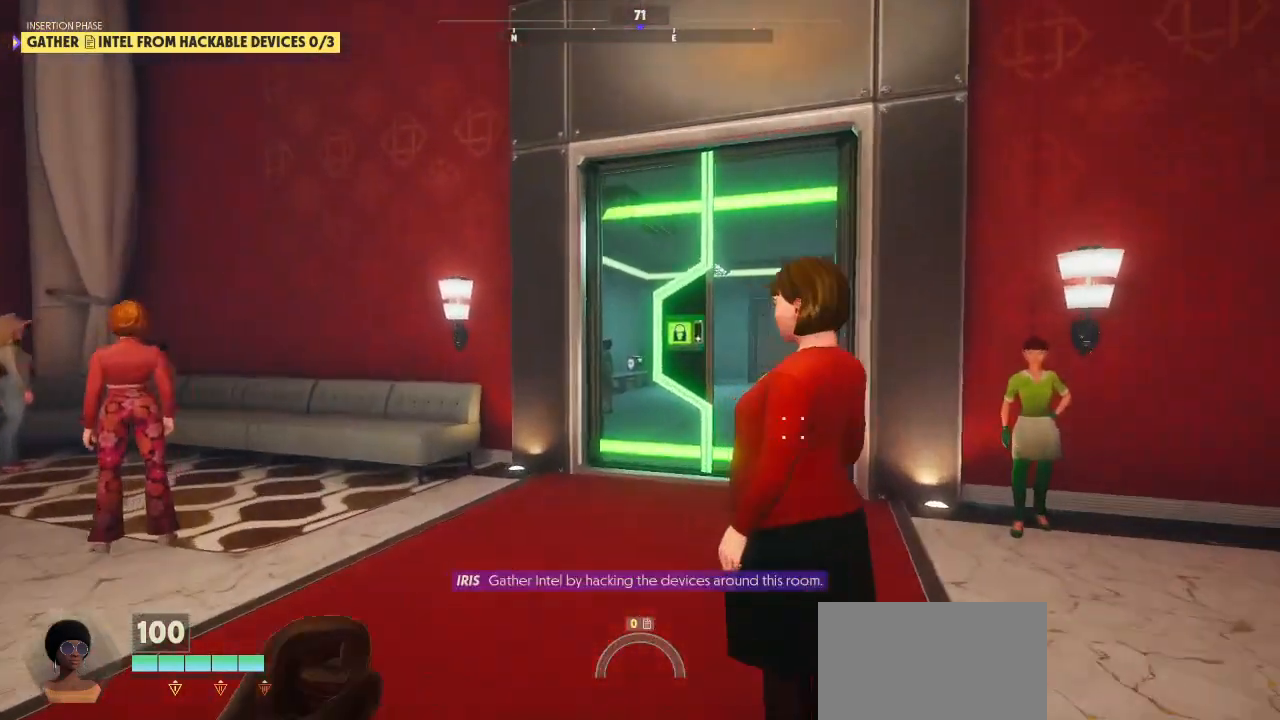
{"keys": ["shift", "w"], "mouse": [], "mouse_move": "still", "events": []}
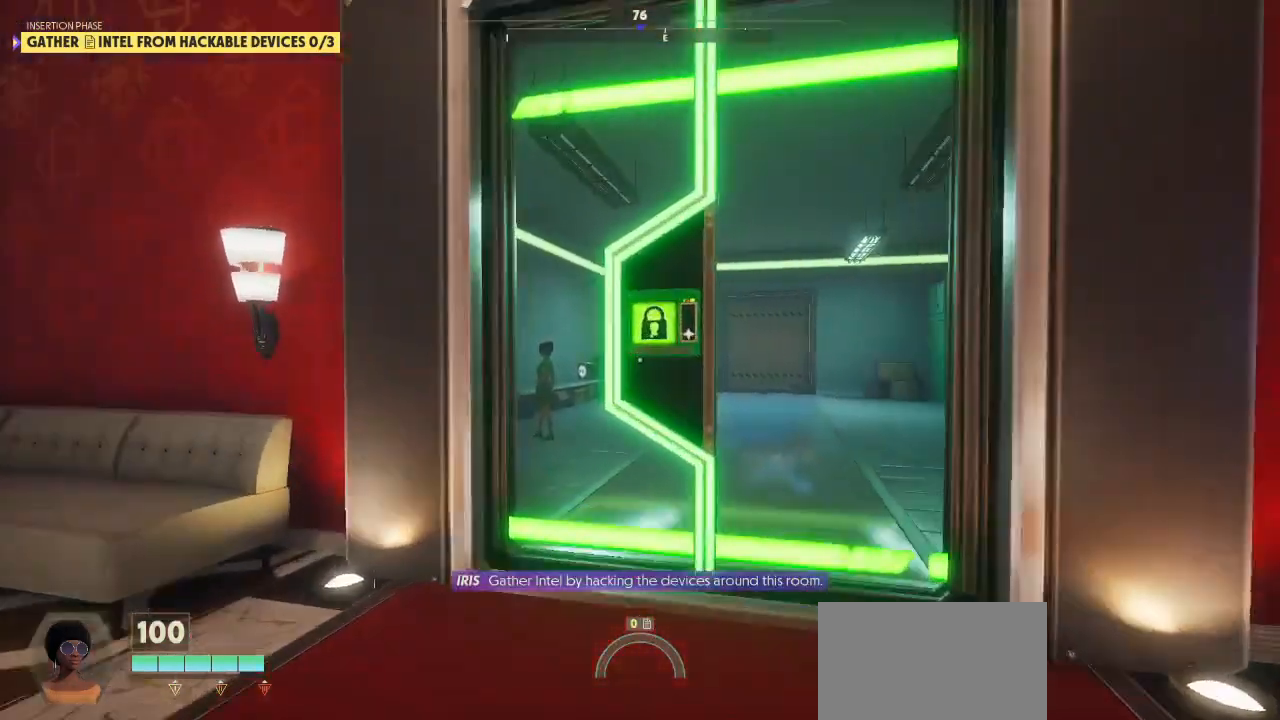
{"keys": [], "mouse": [], "mouse_move": "still", "events": [[267, "shift", "up"], [267, "w", "up"]]}